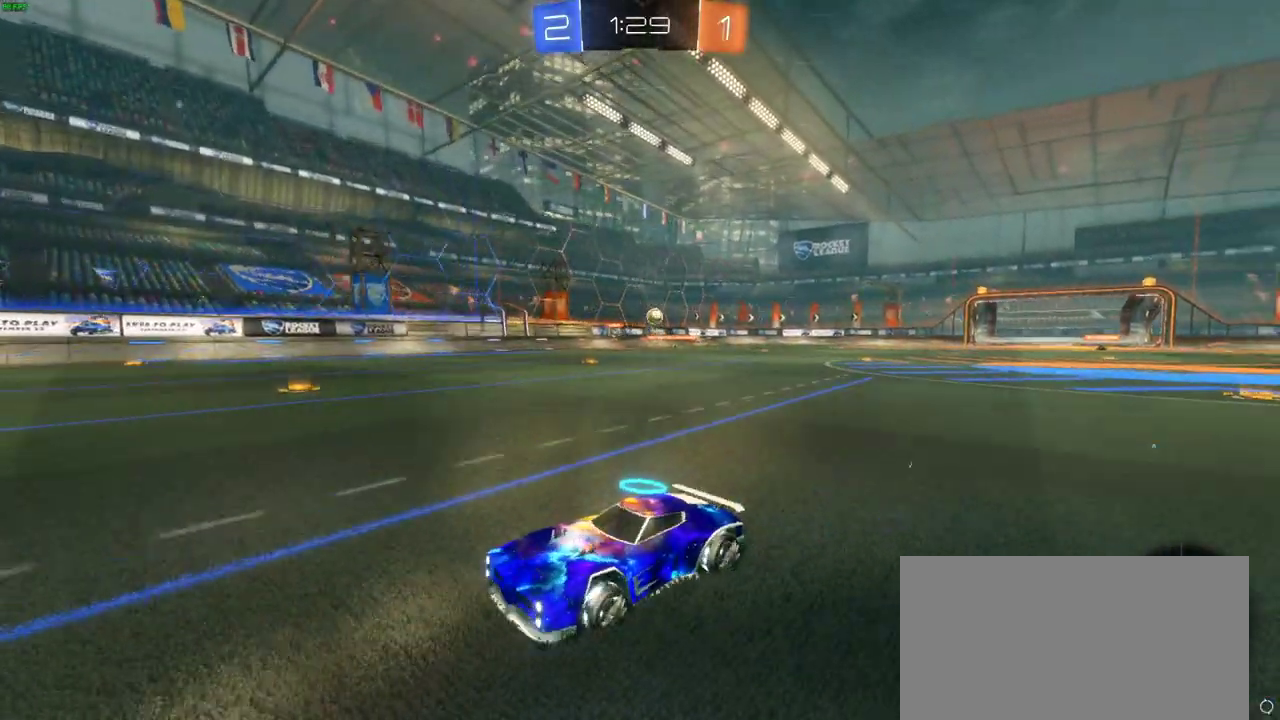
Gameplay with a controller (PlayStation layout); each line is a JSON object with the inputs held at the frame after it. "events" lists button and stick changes between this image and that frame as [ms after this image, input, new state], when the widget could be followed in between. Not read: L1 SELECT.
{"buttons": ["R2"], "left_stick": "right", "right_stick": "center", "events": [[350, "left_stick", "right"]]}
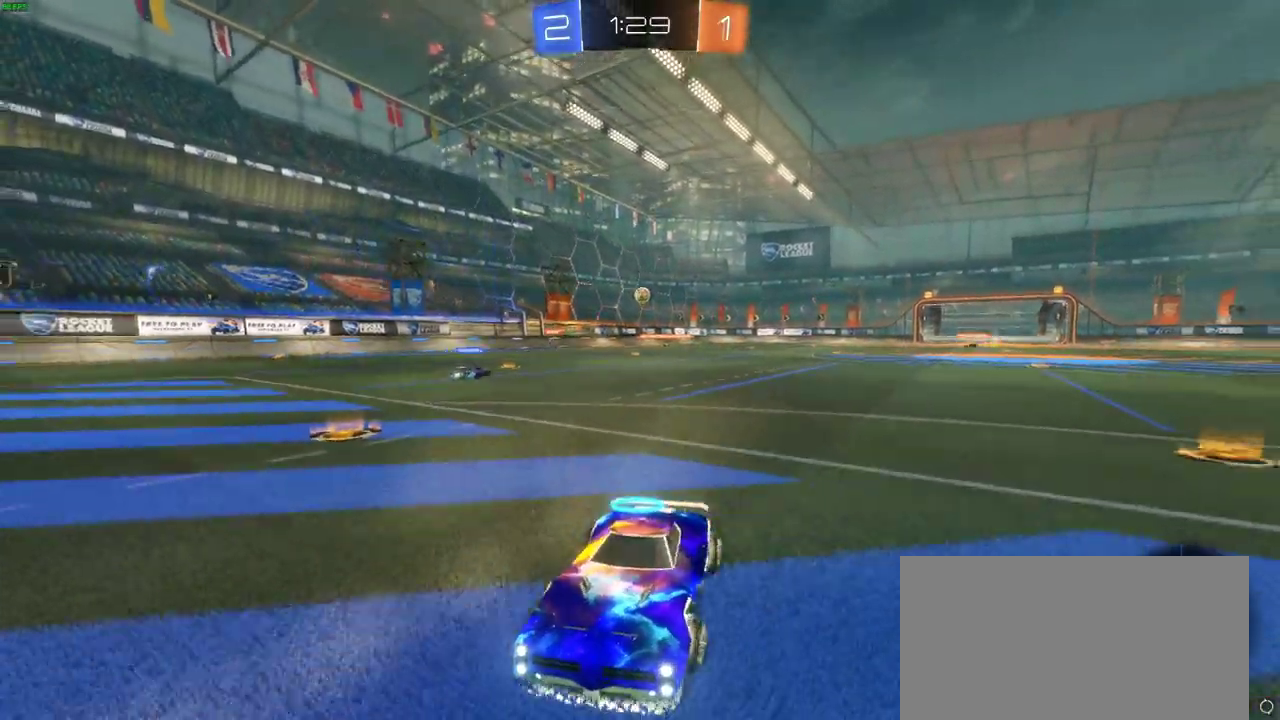
{"buttons": ["R2"], "left_stick": "right", "right_stick": "center", "events": []}
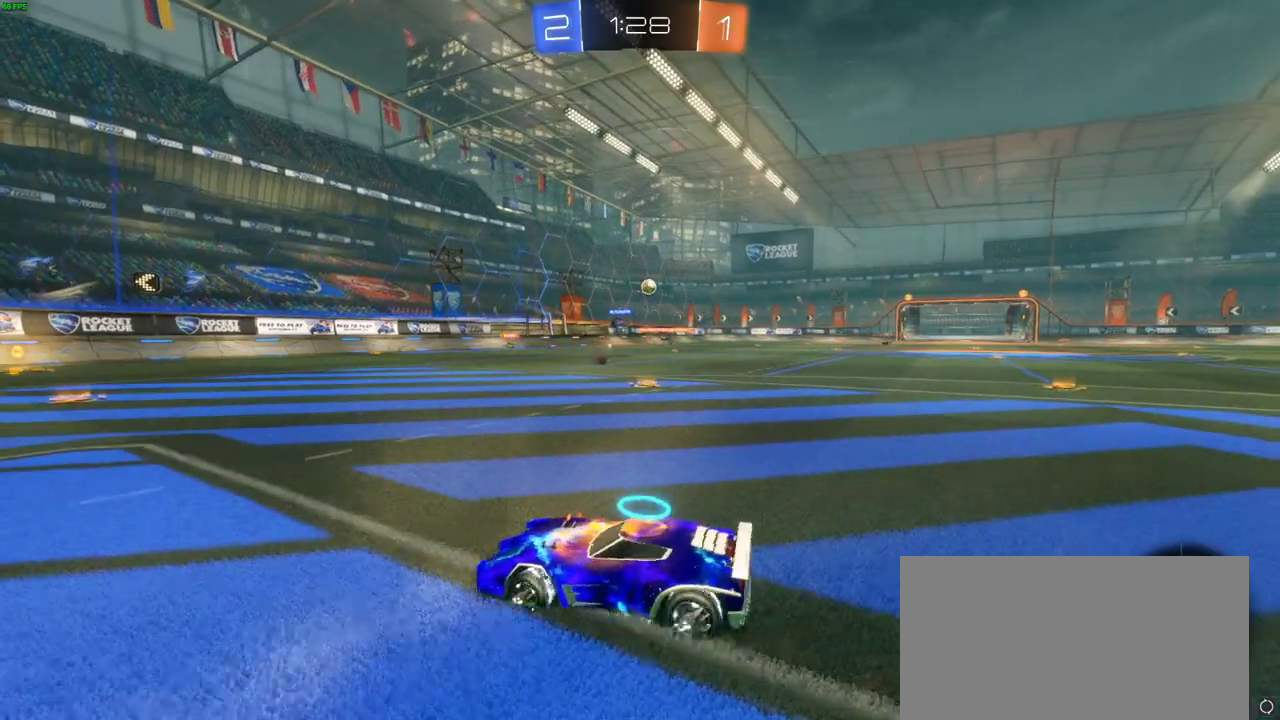
{"buttons": ["R2"], "left_stick": "left", "right_stick": "center", "events": [[150, "left_stick", "center"], [350, "left_stick", "left"]]}
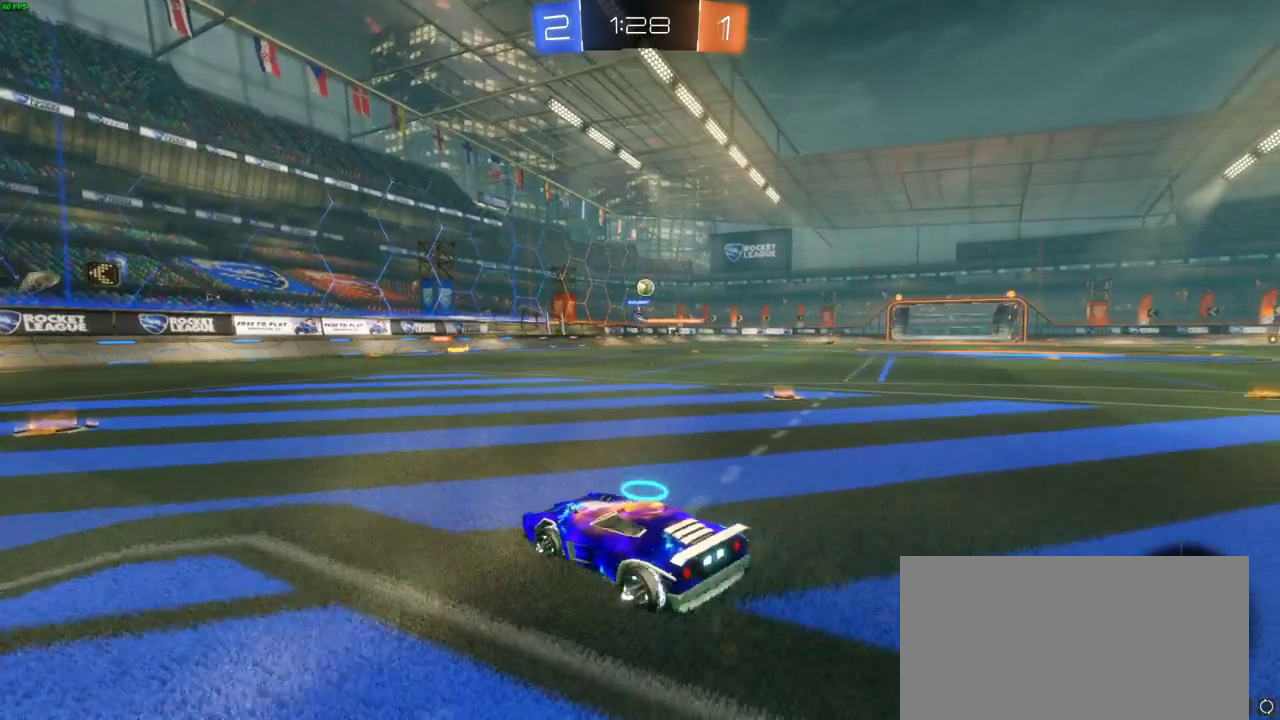
{"buttons": ["R2"], "left_stick": "center", "right_stick": "center", "events": [[117, "left_stick", "center"]]}
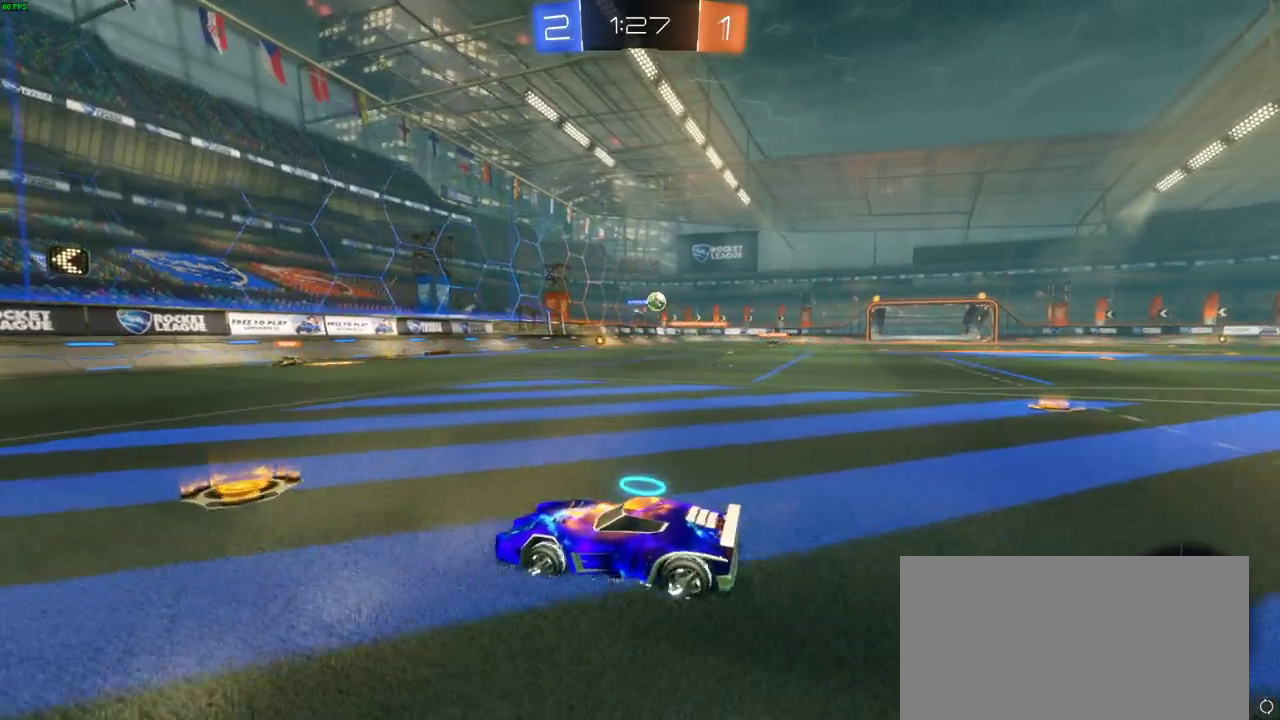
{"buttons": ["CIRCLE", "R2"], "left_stick": "right", "right_stick": "center", "events": [[167, "CIRCLE", "down"], [450, "left_stick", "right"]]}
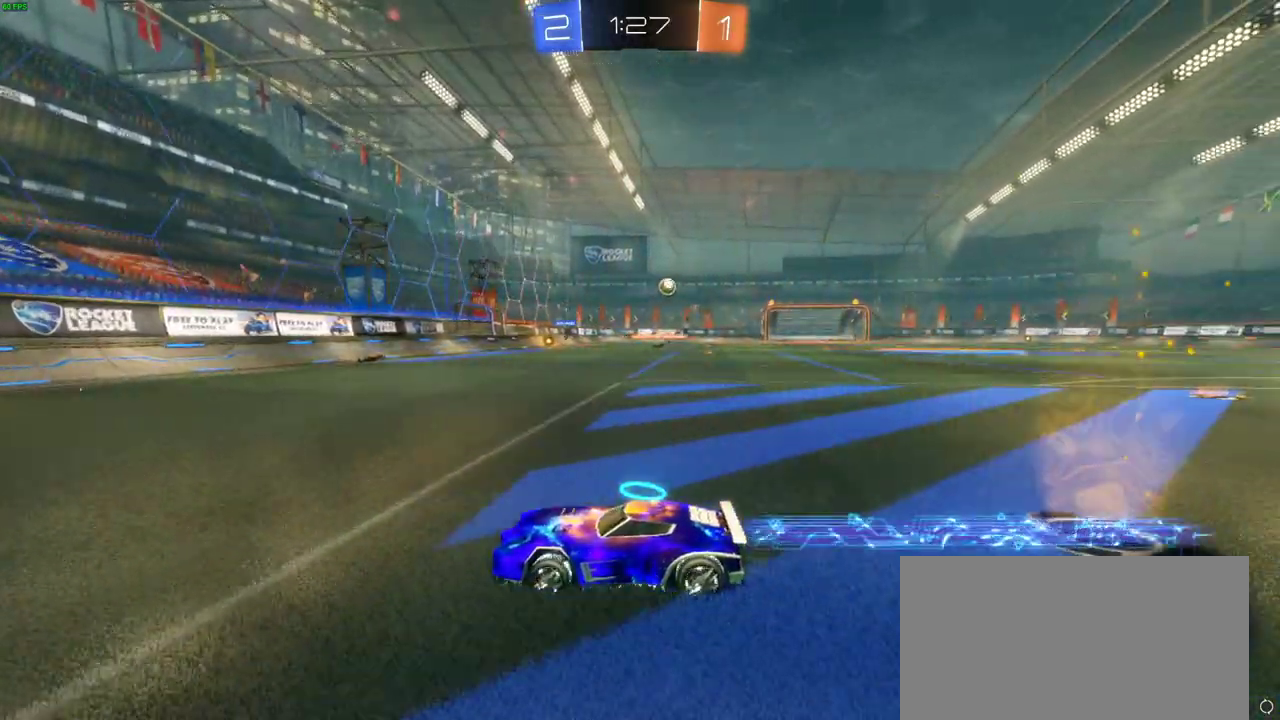
{"buttons": ["CIRCLE", "R2"], "left_stick": "right", "right_stick": "center", "events": [[67, "CIRCLE", "up"], [383, "CIRCLE", "down"]]}
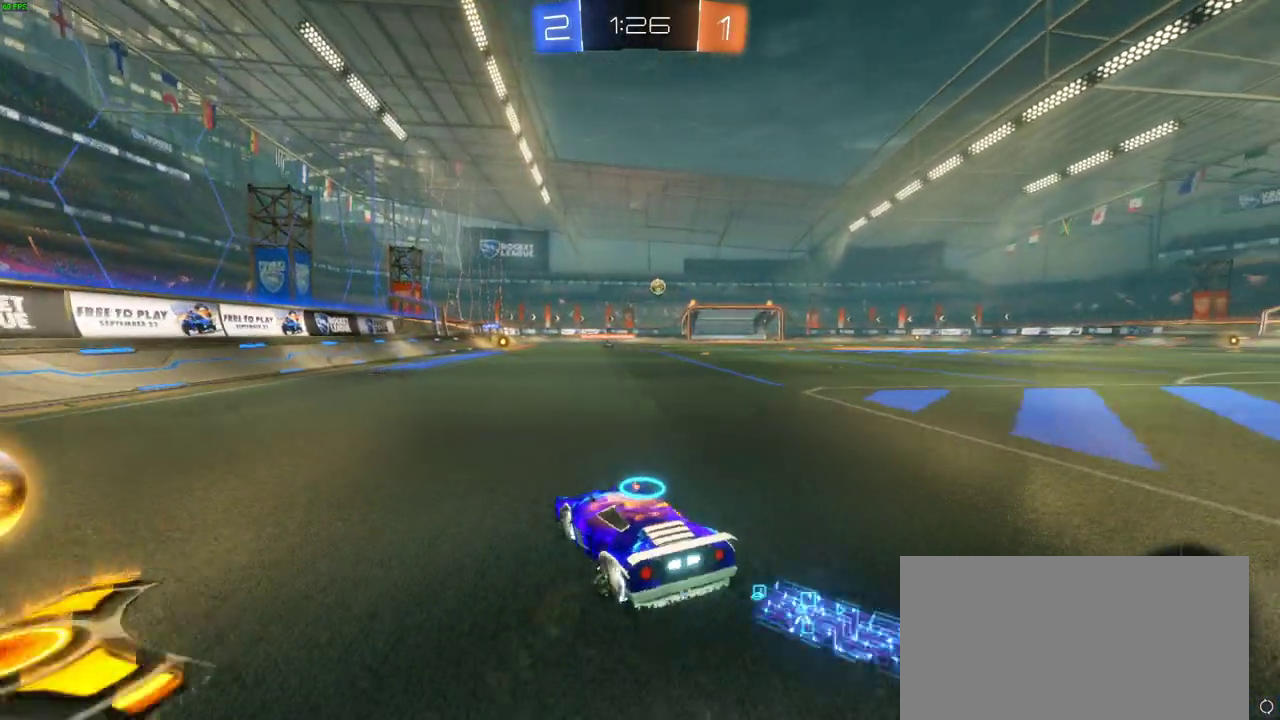
{"buttons": ["CROSS", "R2"], "left_stick": "up-left", "right_stick": "center", "events": [[250, "left_stick", "up-right"], [333, "CIRCLE", "up"], [333, "CROSS", "down"], [367, "left_stick", "up"], [400, "CROSS", "up"], [483, "CROSS", "down"], [500, "left_stick", "up-left"]]}
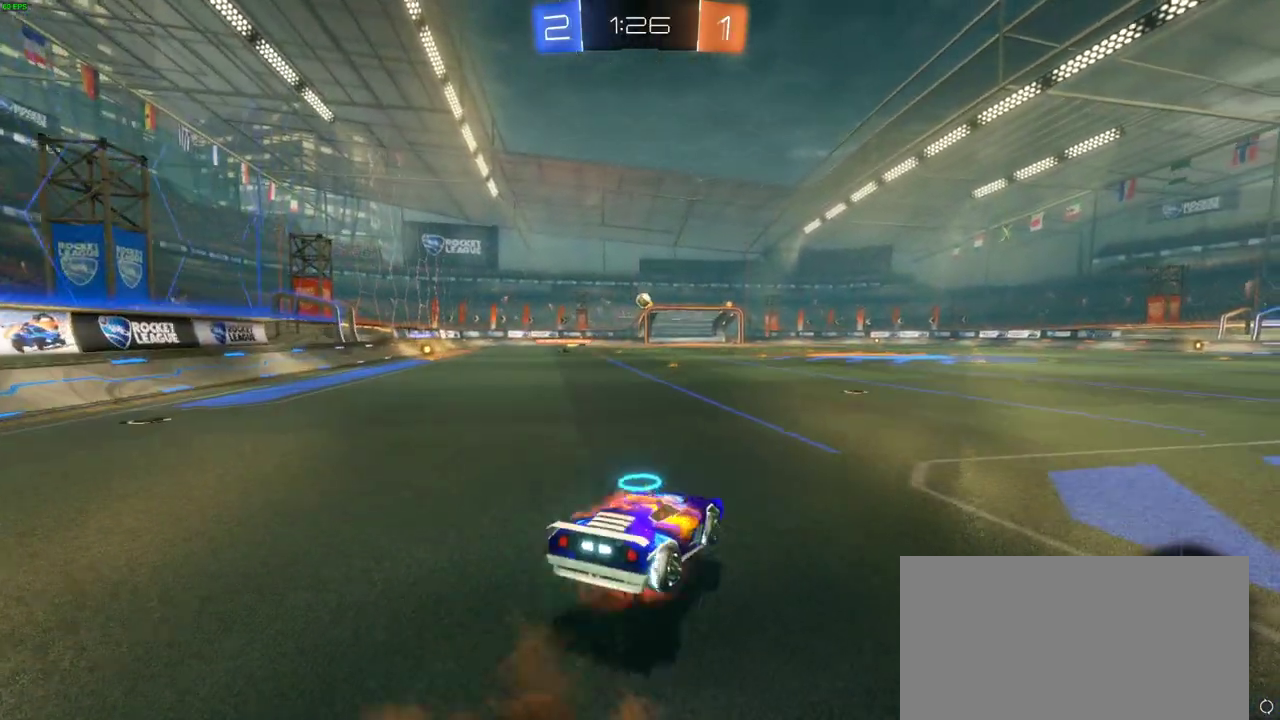
{"buttons": ["R2"], "left_stick": "center", "right_stick": "center", "events": [[50, "CROSS", "up"], [117, "CROSS", "down"], [250, "CROSS", "up"], [433, "left_stick", "center"]]}
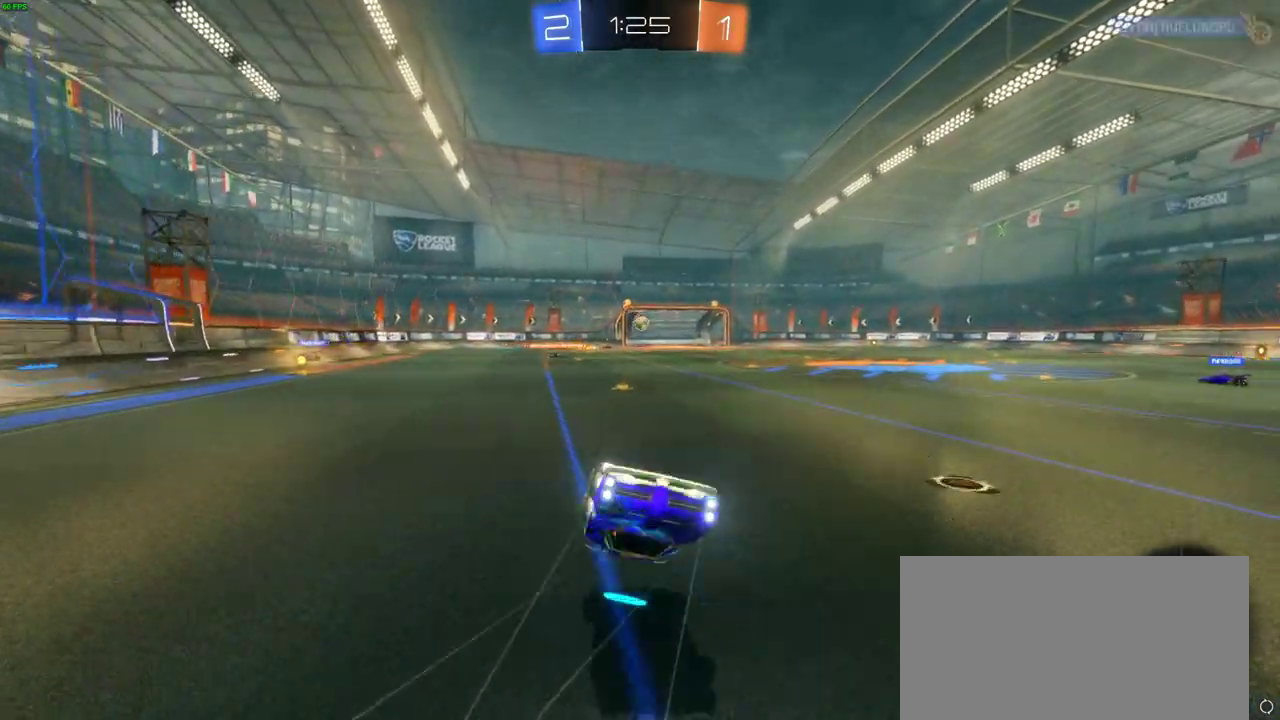
{"buttons": ["R2"], "left_stick": "right", "right_stick": "center", "events": [[500, "left_stick", "right"]]}
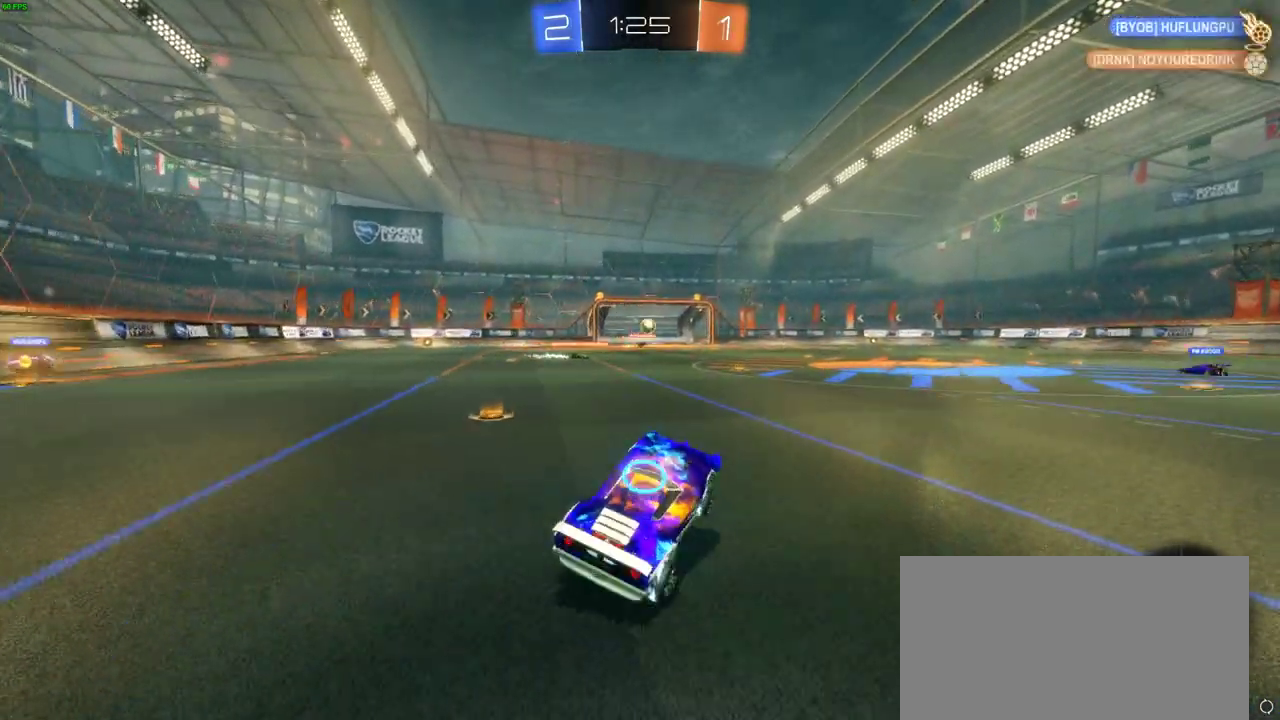
{"buttons": ["R2"], "left_stick": "right", "right_stick": "center", "events": []}
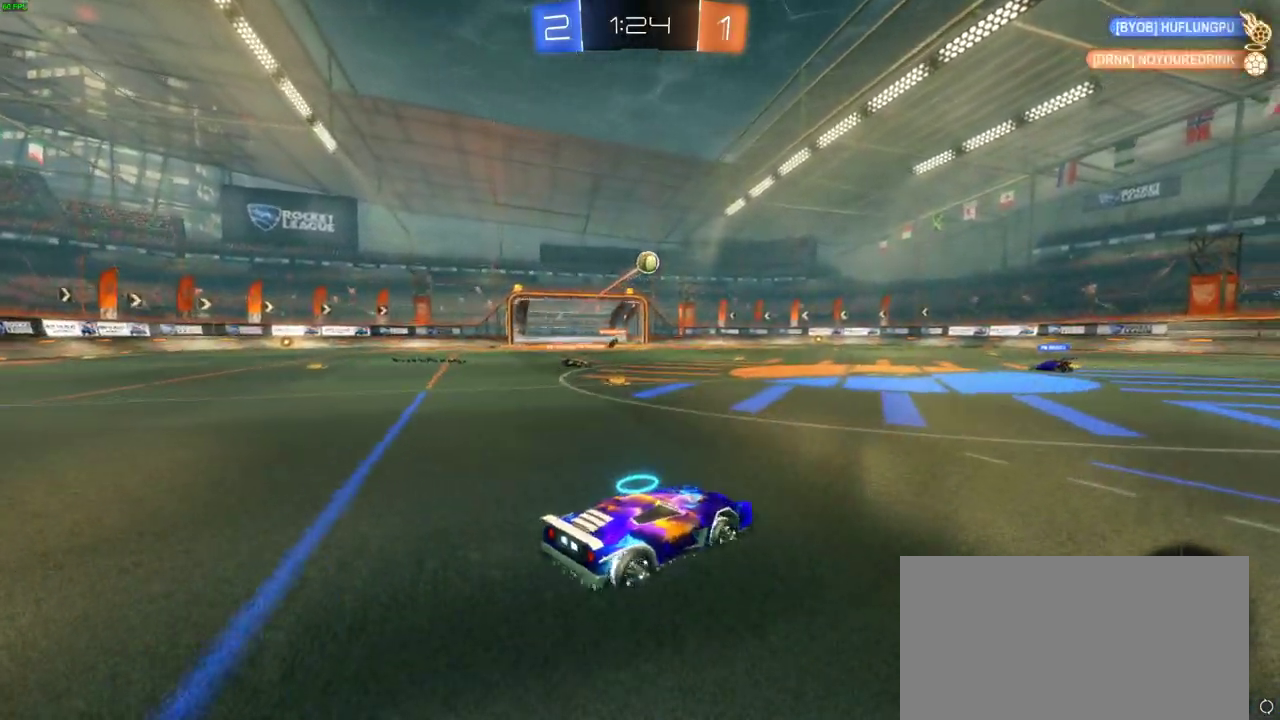
{"buttons": ["R2"], "left_stick": "up", "right_stick": "center", "events": [[267, "CIRCLE", "down"], [417, "CIRCLE", "up"], [417, "CROSS", "down"], [467, "left_stick", "up"], [500, "CROSS", "up"]]}
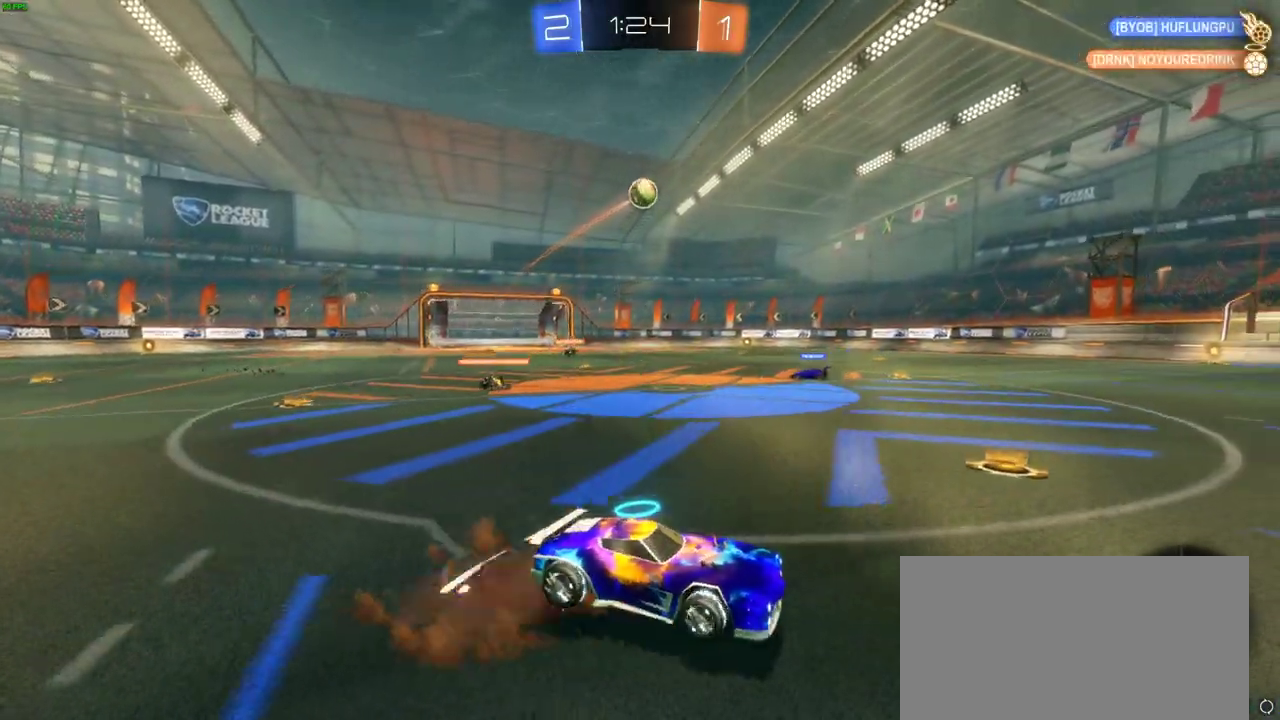
{"buttons": ["TRIANGLE", "R2"], "left_stick": "center", "right_stick": "center", "events": [[67, "CROSS", "down"], [150, "CROSS", "up"], [217, "CROSS", "down"], [317, "CROSS", "up"], [383, "left_stick", "center"], [400, "TRIANGLE", "down"]]}
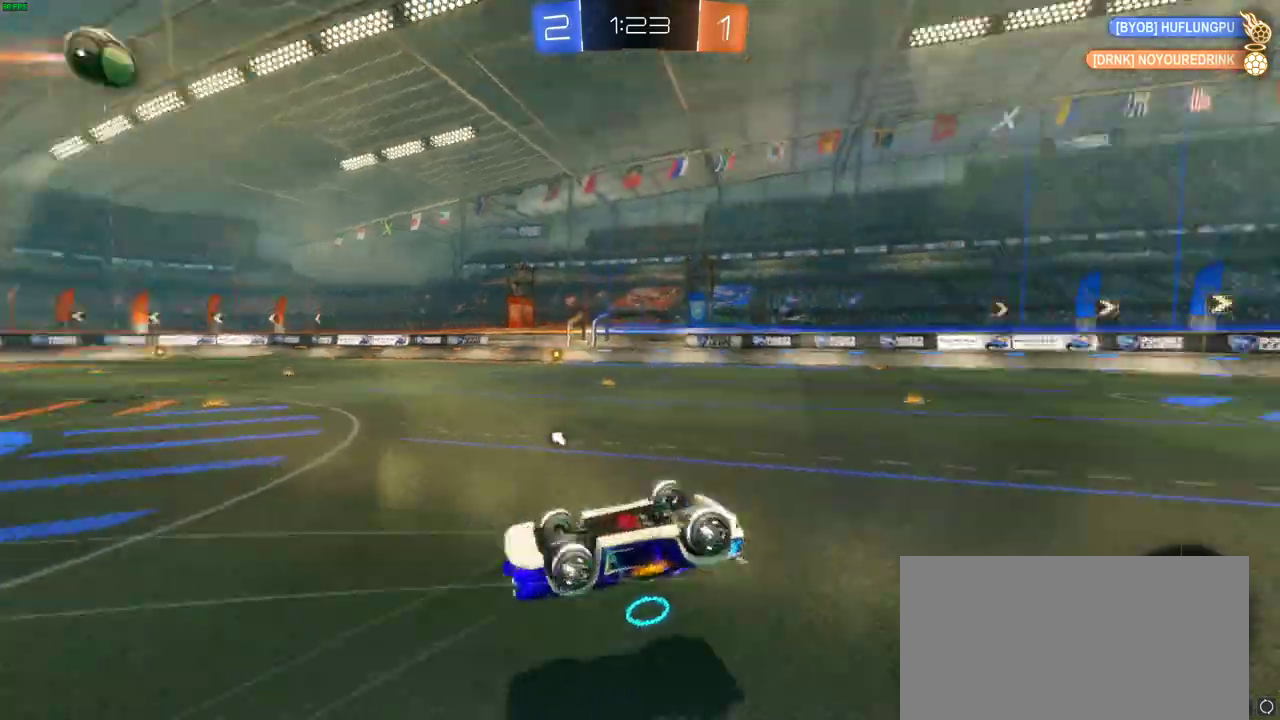
{"buttons": ["R2"], "left_stick": "center", "right_stick": "center", "events": [[17, "TRIANGLE", "up"]]}
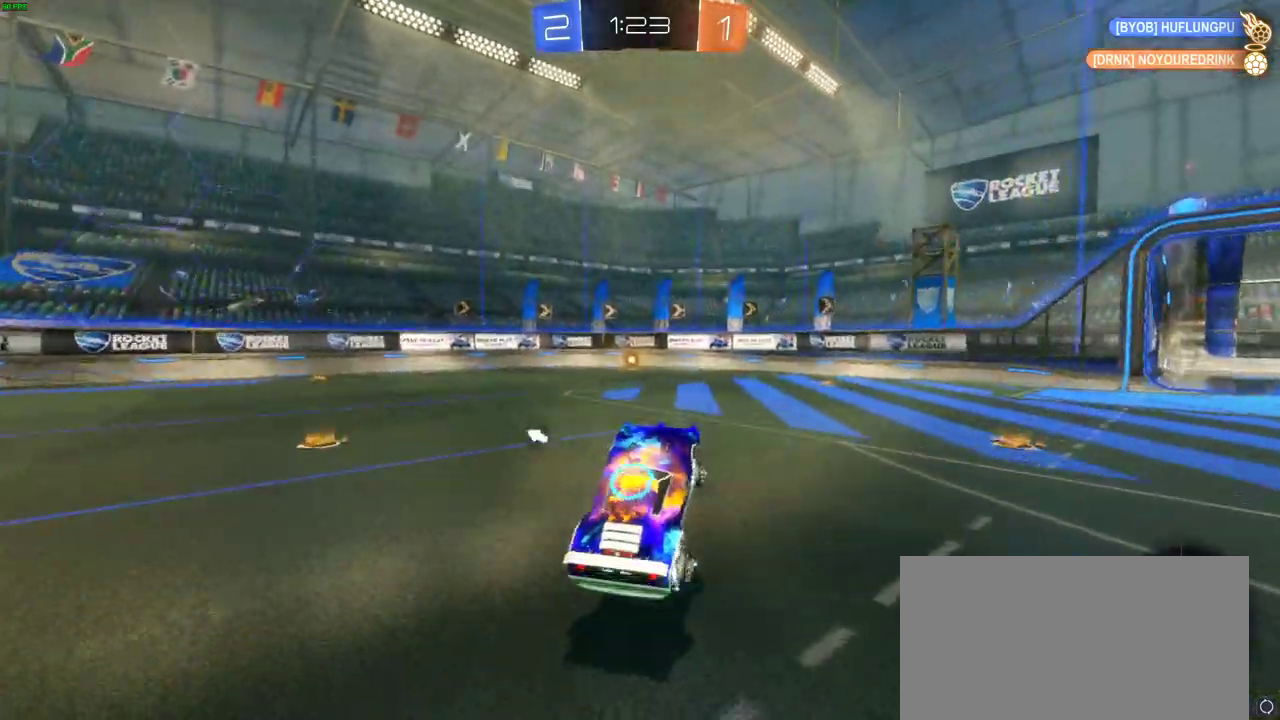
{"buttons": ["R2"], "left_stick": "left", "right_stick": "center", "events": [[100, "left_stick", "left"], [217, "left_stick", "center"], [483, "left_stick", "left"]]}
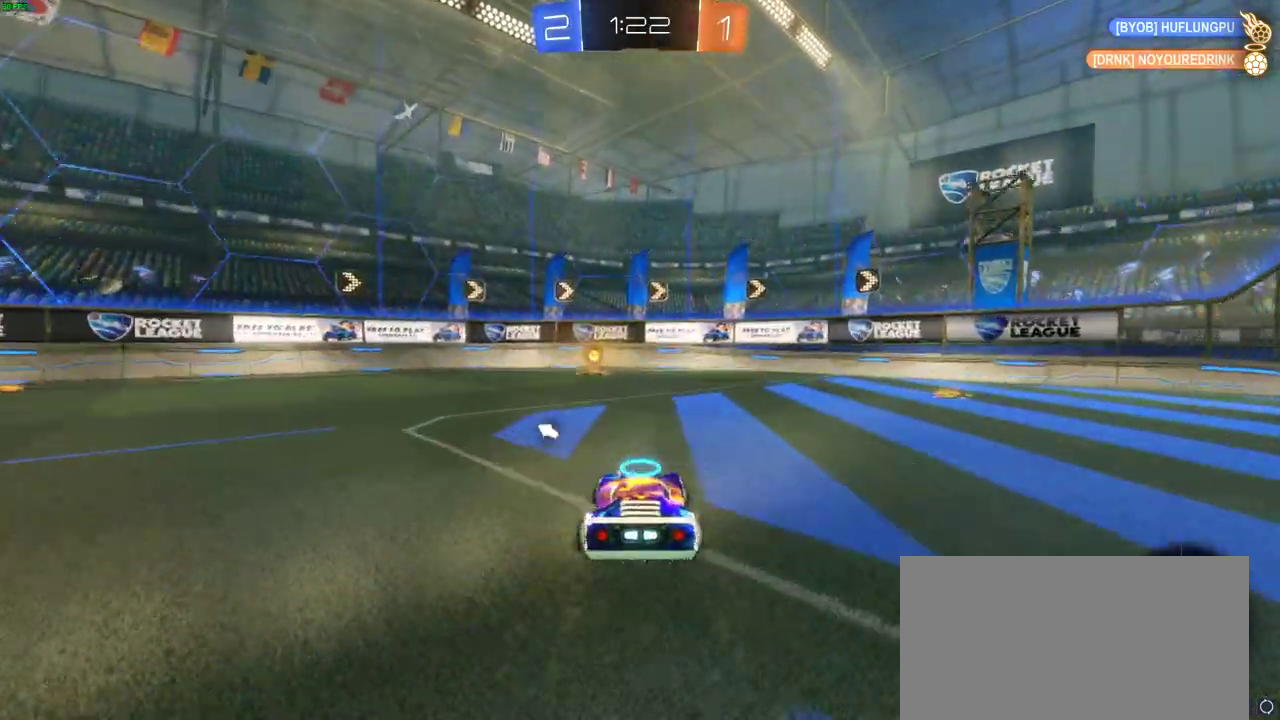
{"buttons": ["R2"], "left_stick": "center", "right_stick": "center", "events": [[50, "left_stick", "center"], [100, "TRIANGLE", "down"], [200, "TRIANGLE", "up"]]}
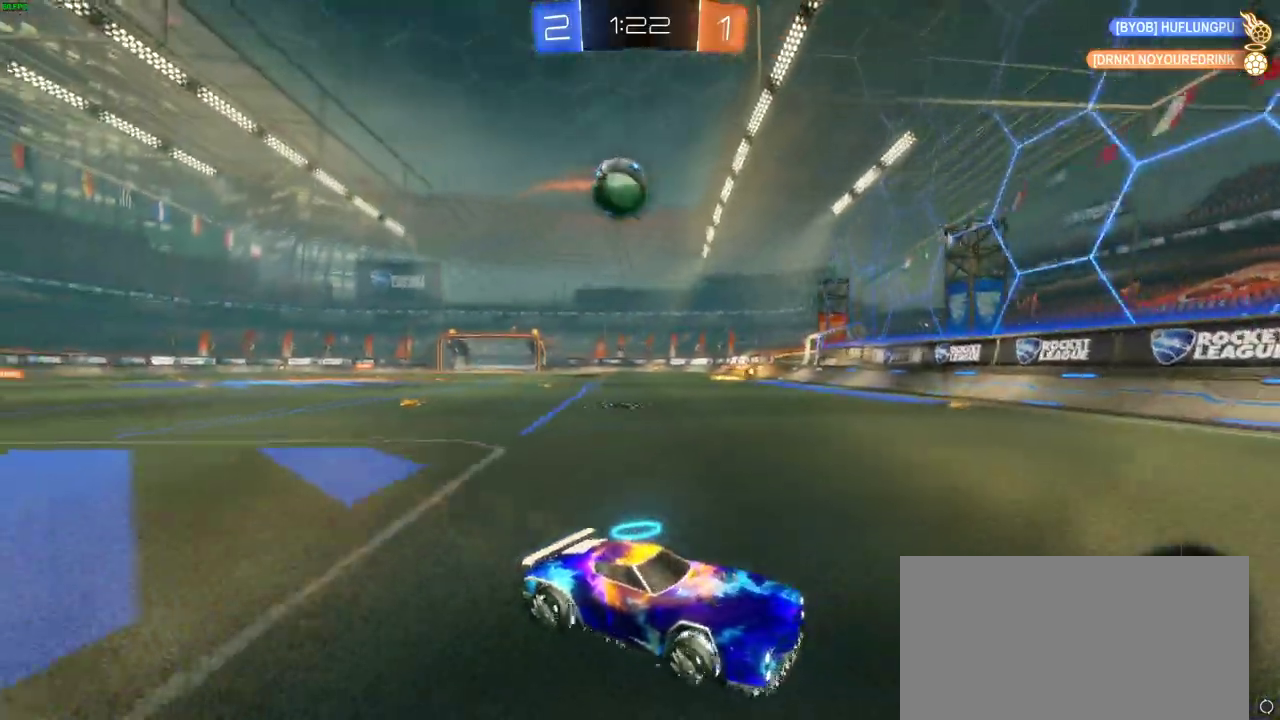
{"buttons": ["R2"], "left_stick": "right", "right_stick": "center", "events": [[100, "R2", "up"], [167, "L2", "down"], [317, "left_stick", "left"], [400, "left_stick", "right"], [417, "L2", "up"], [500, "R2", "down"]]}
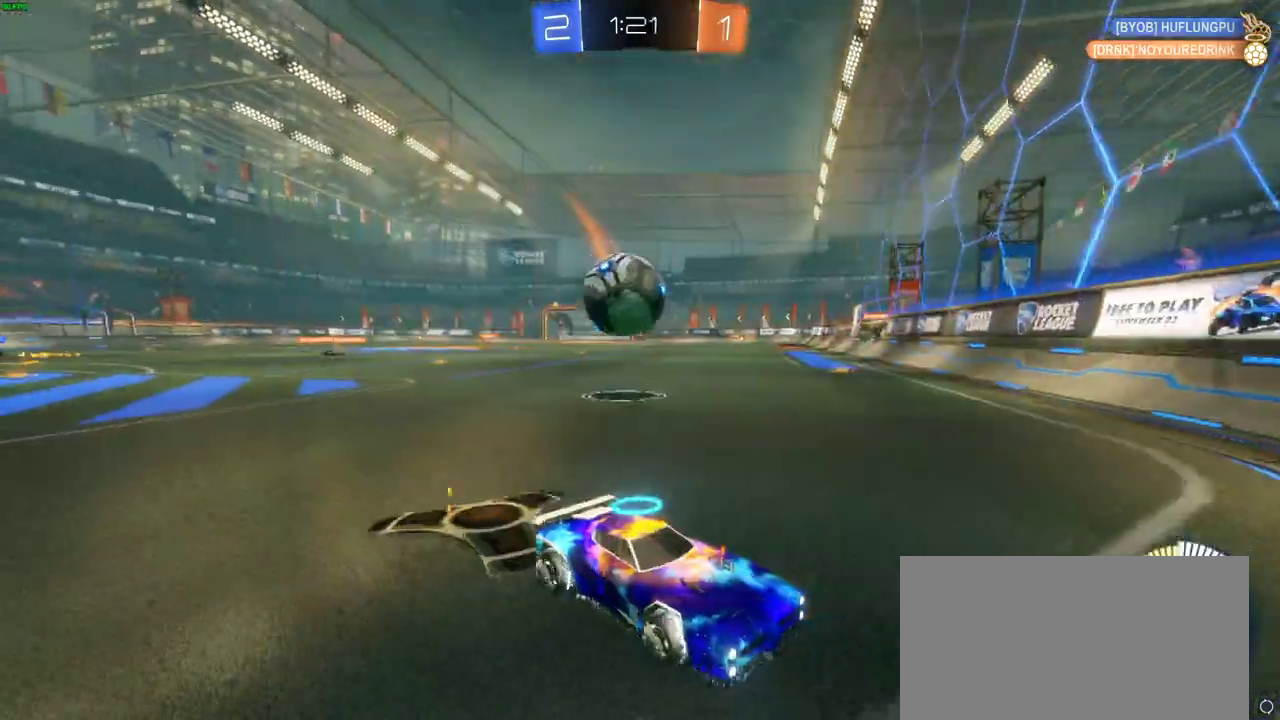
{"buttons": ["R2"], "left_stick": "left", "right_stick": "center", "events": [[150, "left_stick", "center"], [300, "R2", "up"], [350, "left_stick", "left"], [433, "R2", "down"]]}
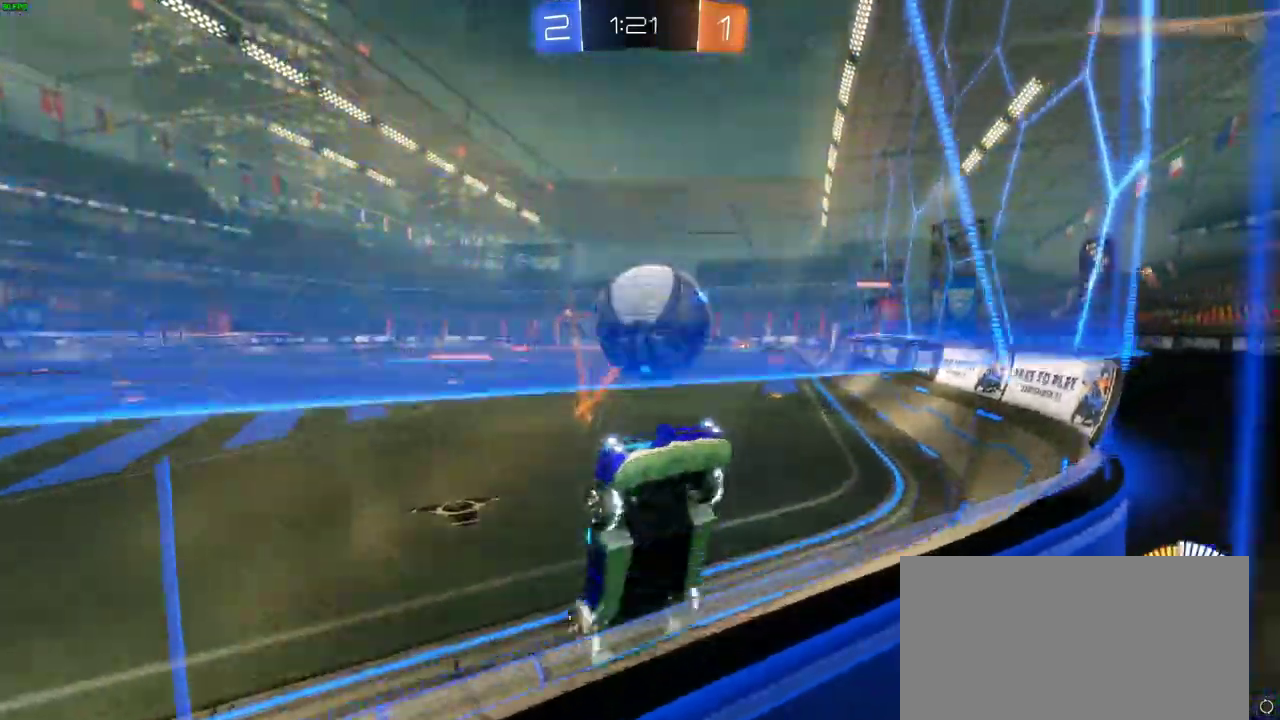
{"buttons": ["R2"], "left_stick": "left", "right_stick": "center", "events": [[33, "CIRCLE", "down"], [283, "CIRCLE", "up"]]}
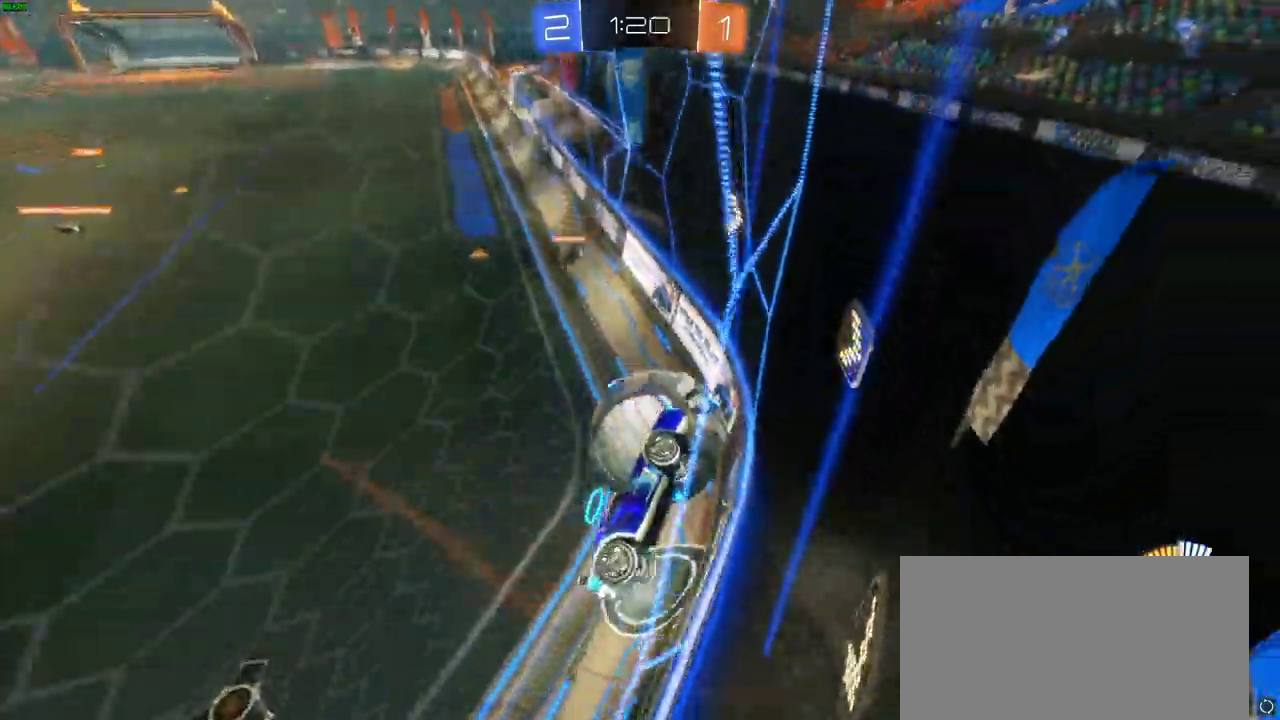
{"buttons": ["CIRCLE", "R2"], "left_stick": "center", "right_stick": "center", "events": [[100, "CIRCLE", "down"], [450, "left_stick", "center"]]}
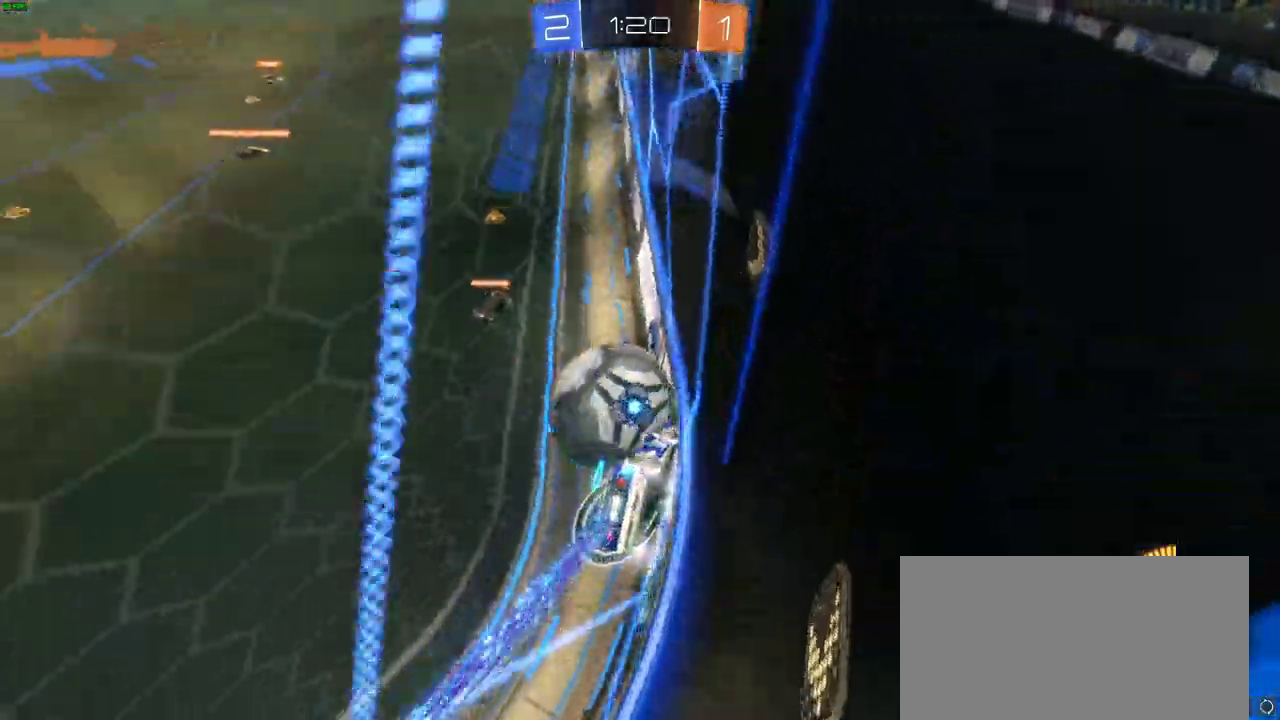
{"buttons": ["CIRCLE", "R2"], "left_stick": "center", "right_stick": "center", "events": [[33, "left_stick", "right"], [100, "left_stick", "center"]]}
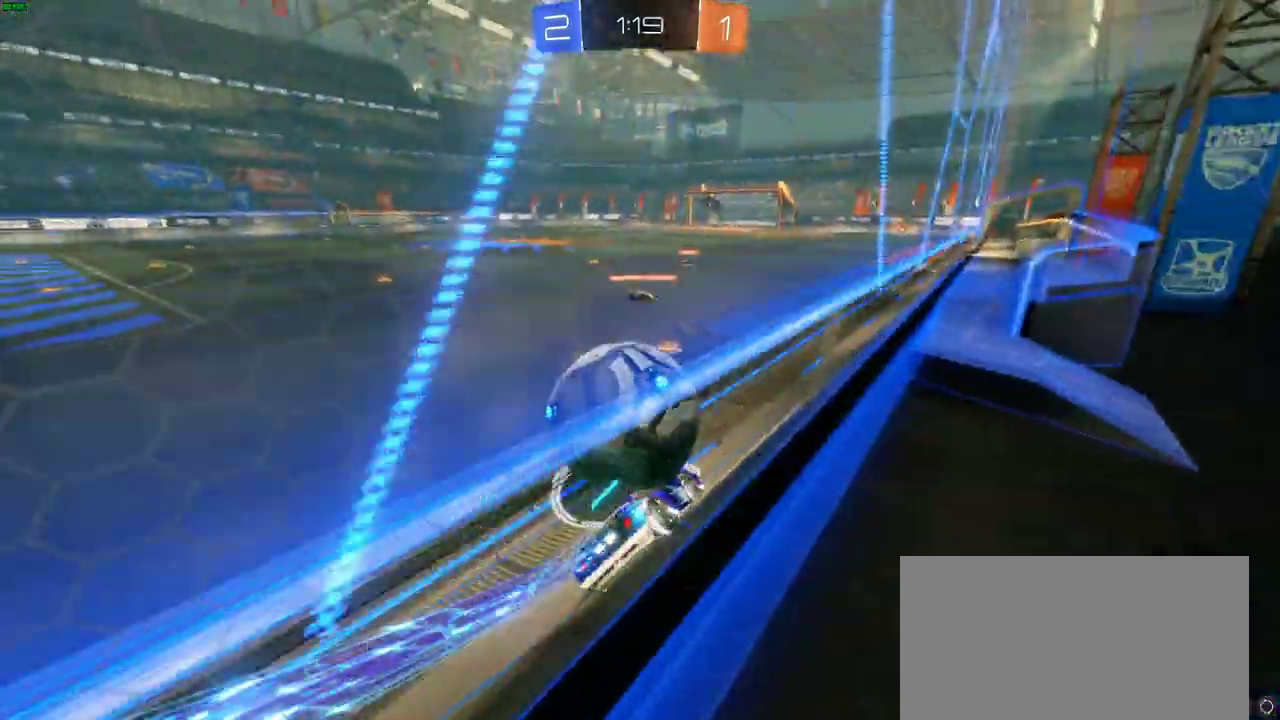
{"buttons": [], "left_stick": "center", "right_stick": "center", "events": [[33, "left_stick", "left"], [217, "left_stick", "center"], [250, "CIRCLE", "up"], [367, "R2", "up"]]}
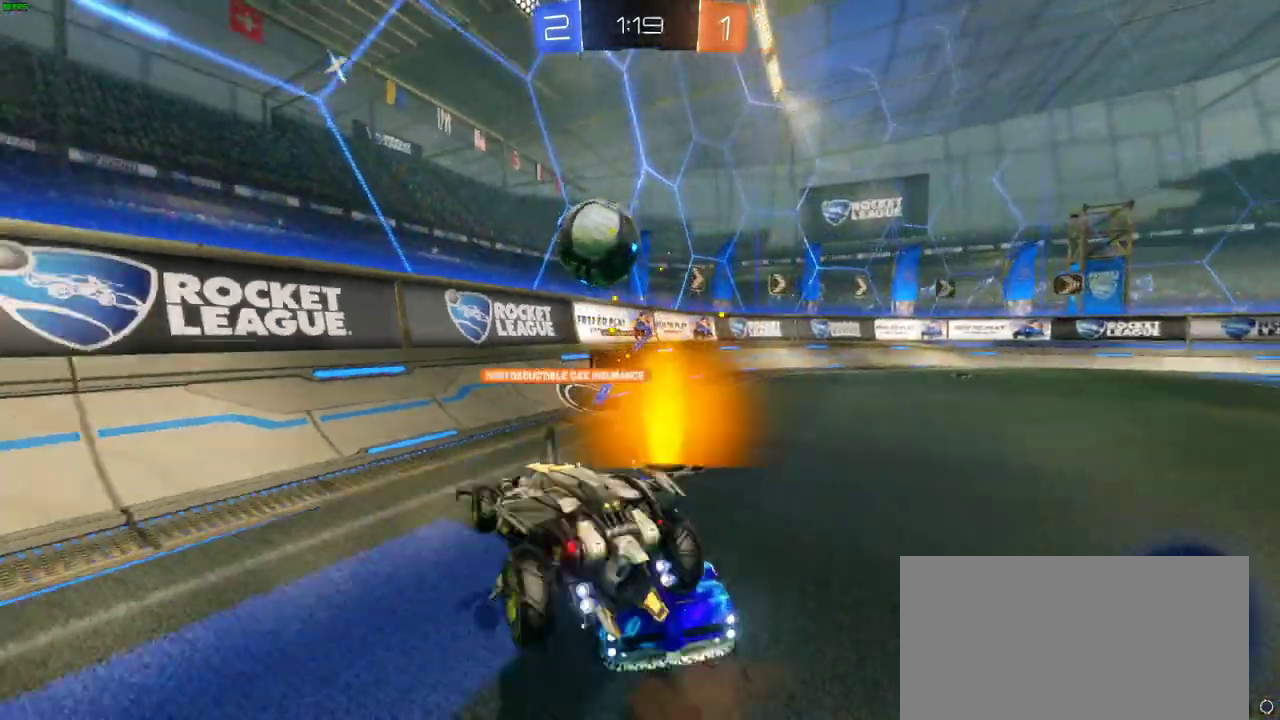
{"buttons": ["R2"], "left_stick": "left", "right_stick": "center", "events": [[67, "R2", "down"], [150, "left_stick", "left"]]}
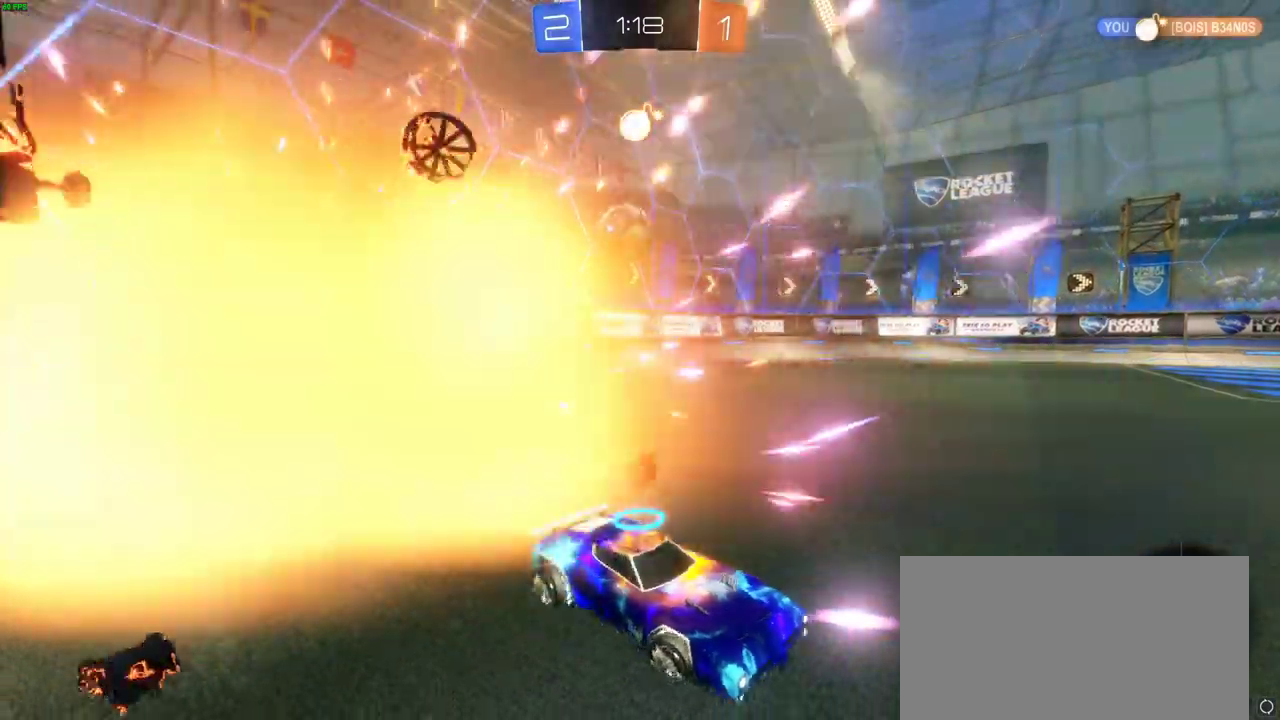
{"buttons": ["R2"], "left_stick": "center", "right_stick": "center", "events": [[283, "left_stick", "center"]]}
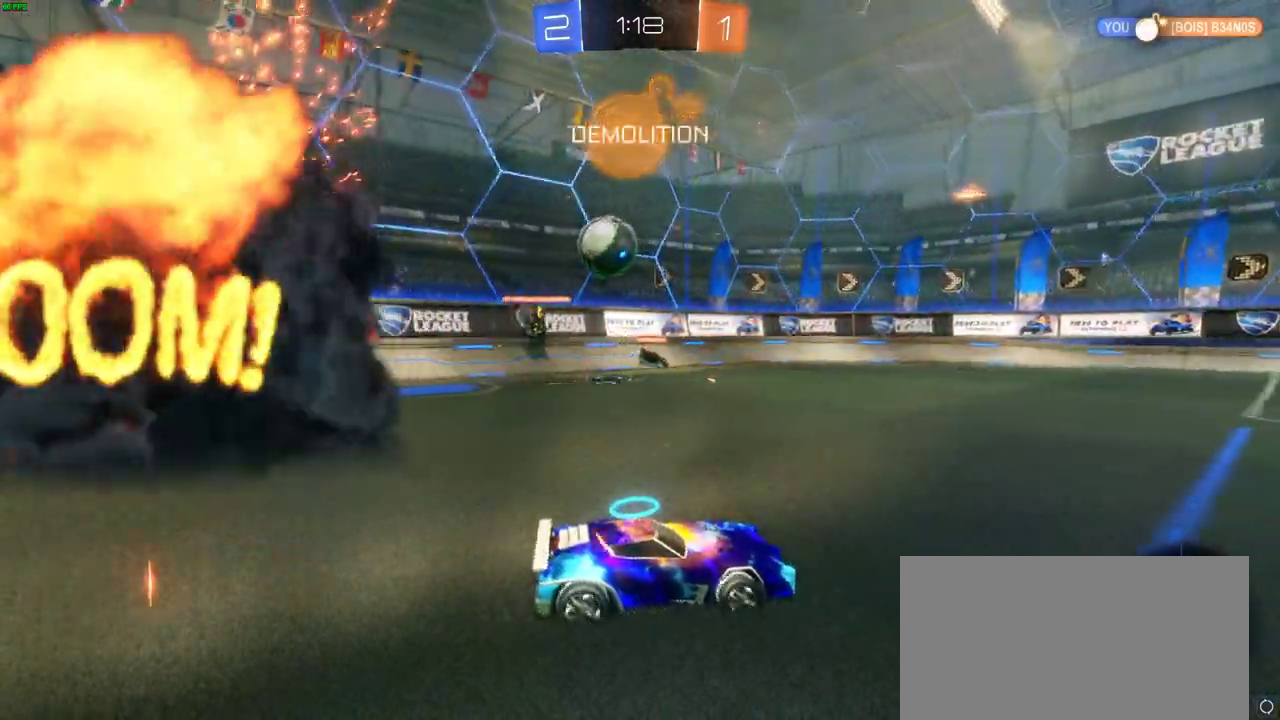
{"buttons": ["R2"], "left_stick": "left", "right_stick": "center", "events": [[33, "left_stick", "left"]]}
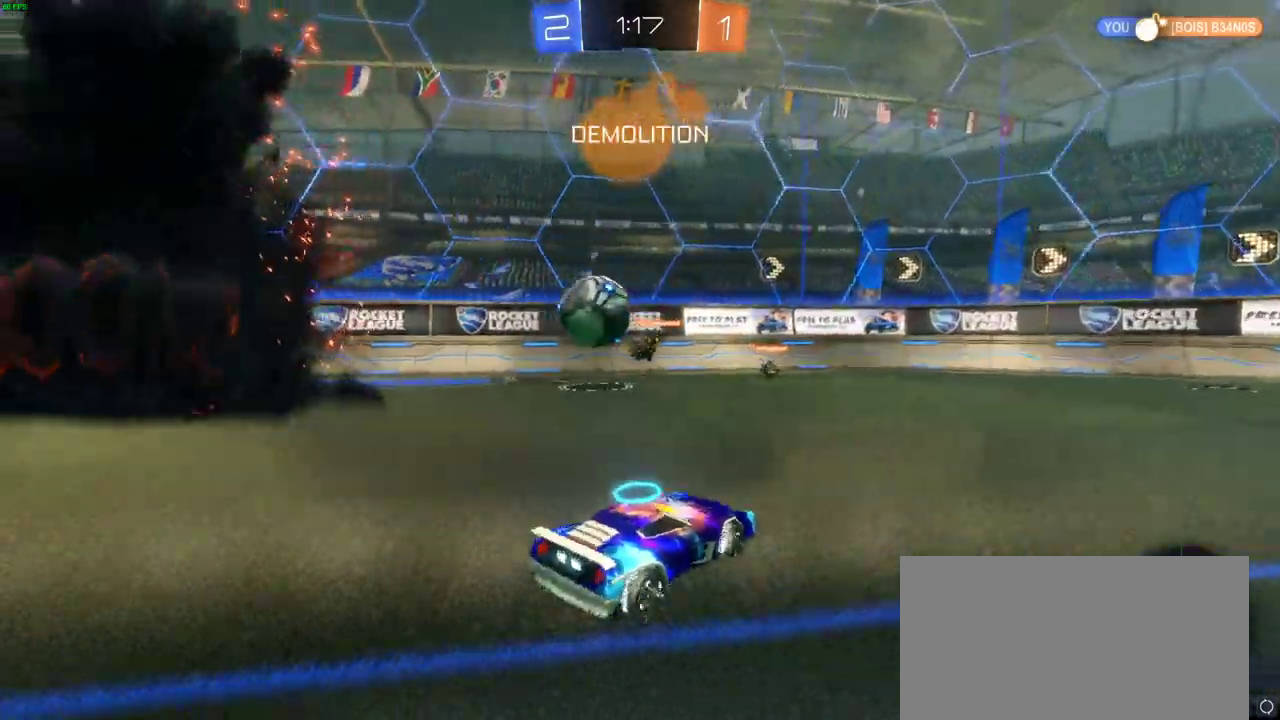
{"buttons": ["CROSS", "CIRCLE", "R2"], "left_stick": "down-left", "right_stick": "center", "events": [[267, "CIRCLE", "down"], [300, "left_stick", "down-left"], [400, "CROSS", "down"]]}